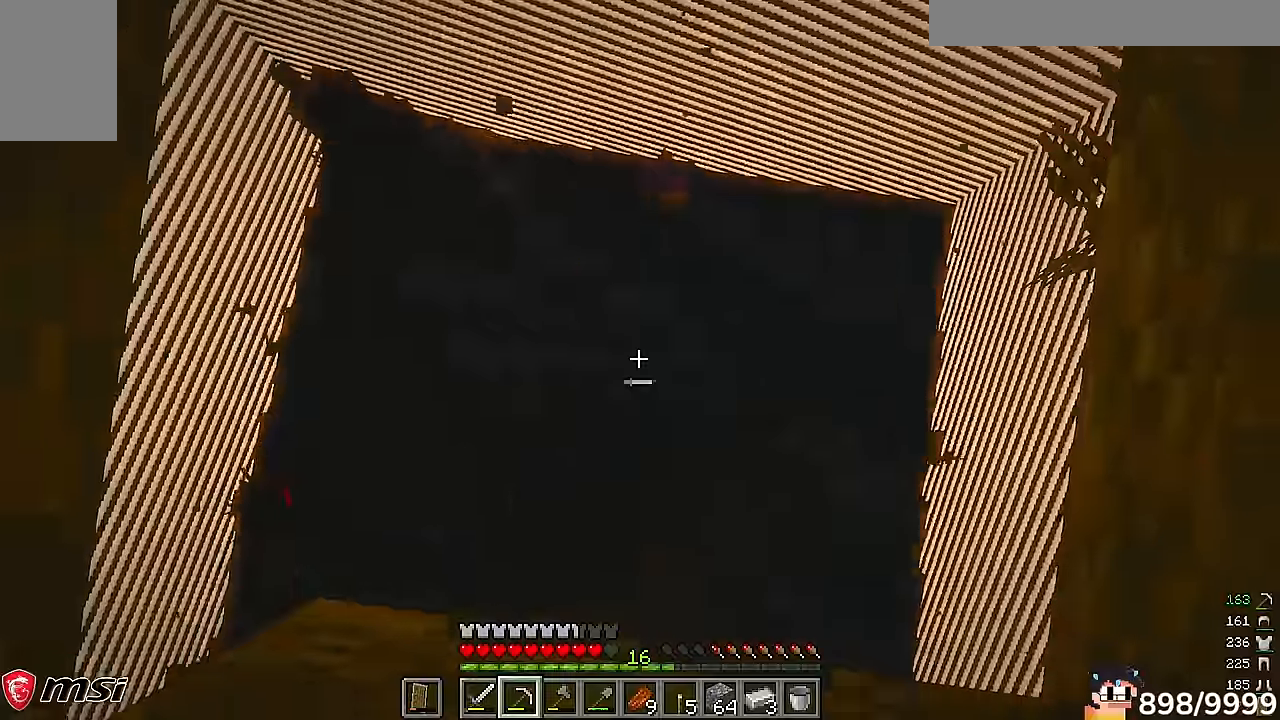
Gameplay with keyboard and mouse; each line is a JSON object with the keys and mouse buttons held at the frame after it. "events" lists presses ("down") and releases ("up") of "a", "d", "s", "w", "mouse_left" and "mouse_right" between this image and that frame as [ms after this image, input, new state], when the widget could be followed in between. "mouse_left", "mouse_right" = the "left", "right" buttons of the "mouse" list. No other keys are recorded. Fast repeated clicks can show as one long hold. Mouse movement is not recorded.
{"keys": [], "mouse": [], "events": []}
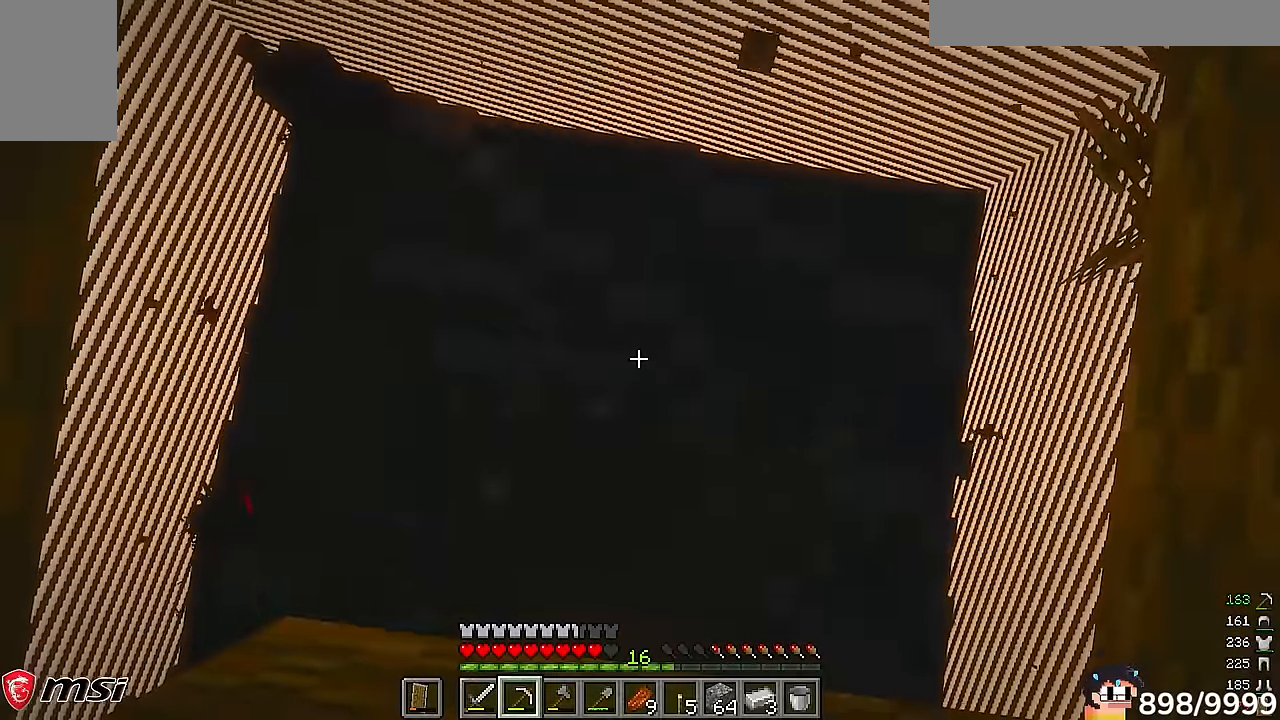
{"keys": [], "mouse": [], "events": []}
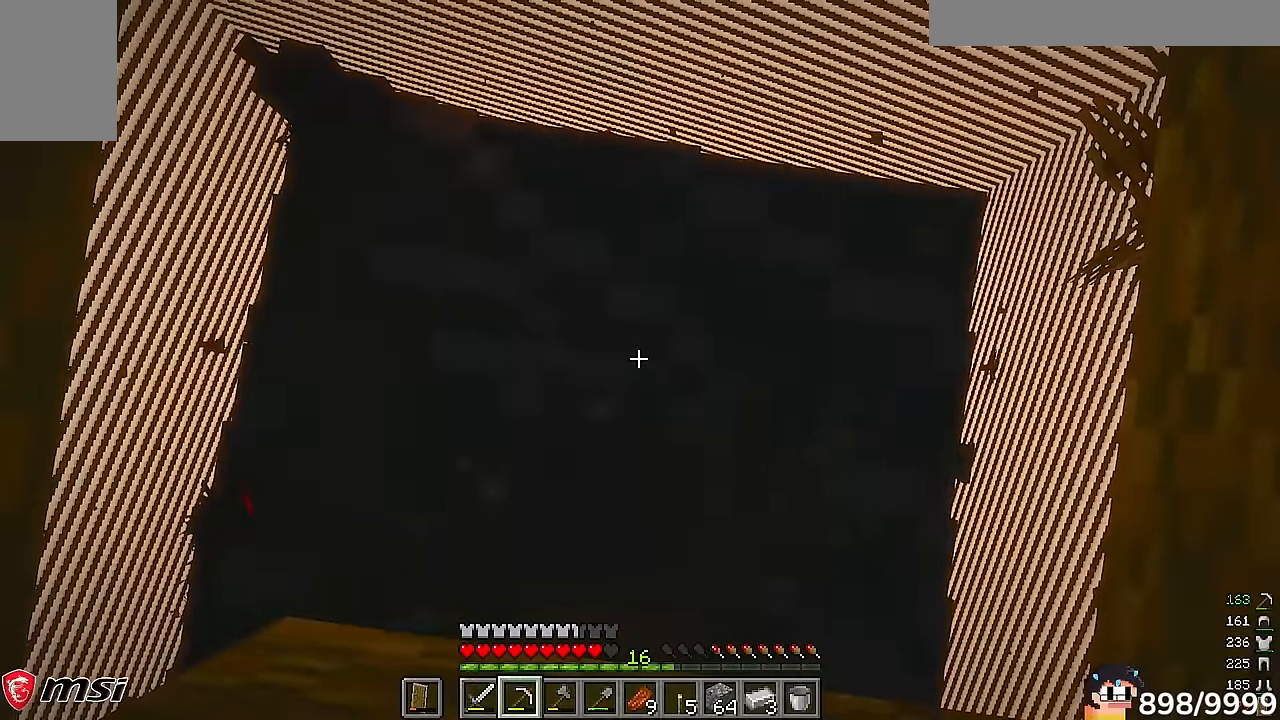
{"keys": [], "mouse": [], "events": []}
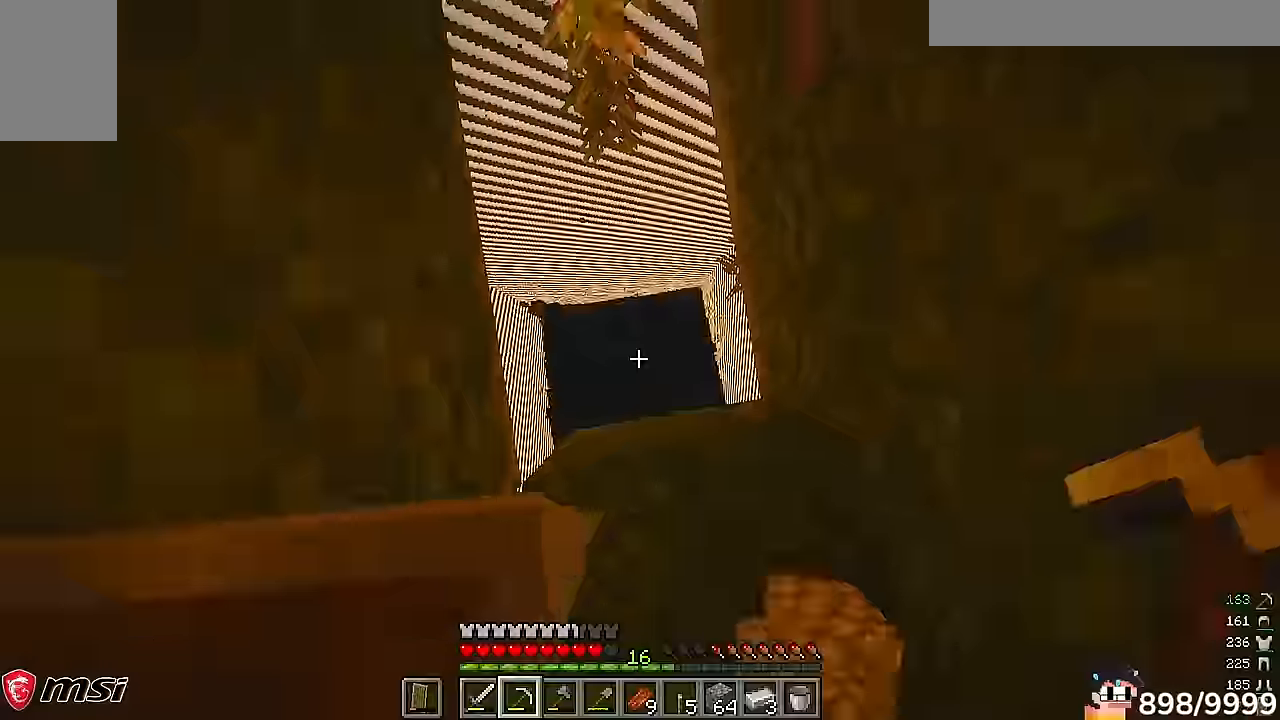
{"keys": ["d", "w"], "mouse": ["left"]}
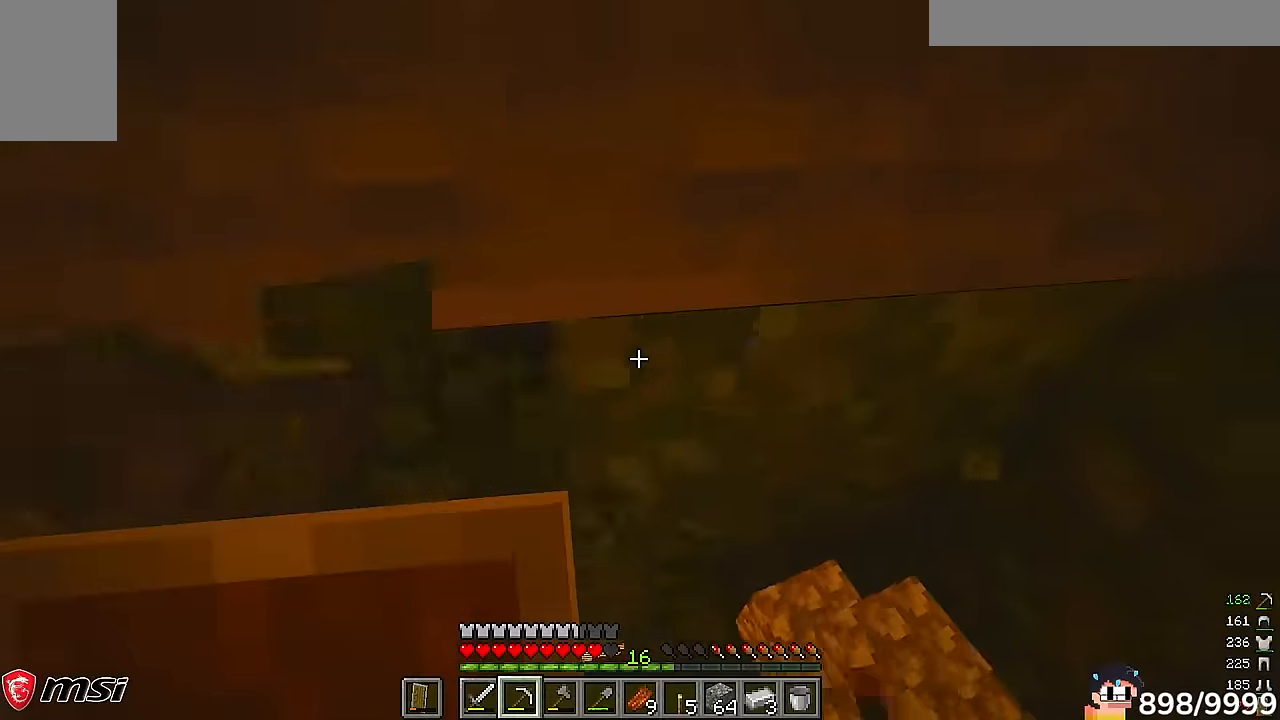
{"keys": [], "mouse": ["left"], "events": [[33, "w", "up"], [300, "d", "up"]]}
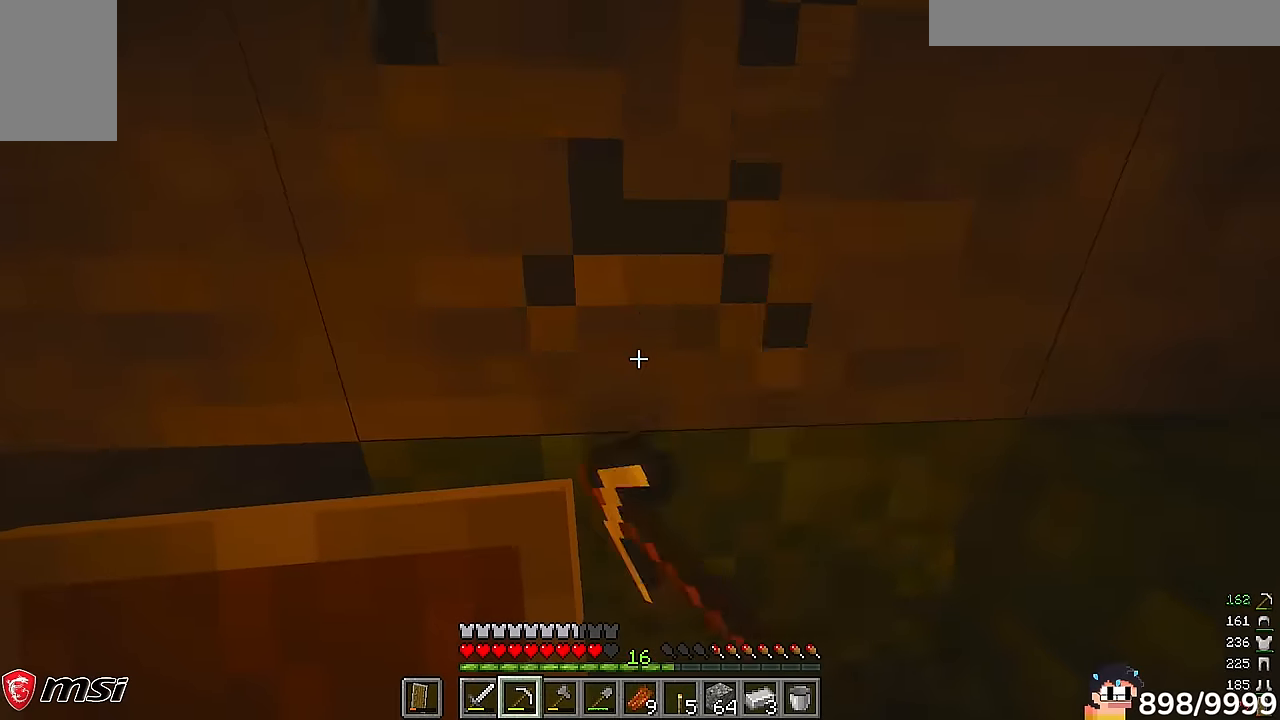
{"keys": [], "mouse": ["left"]}